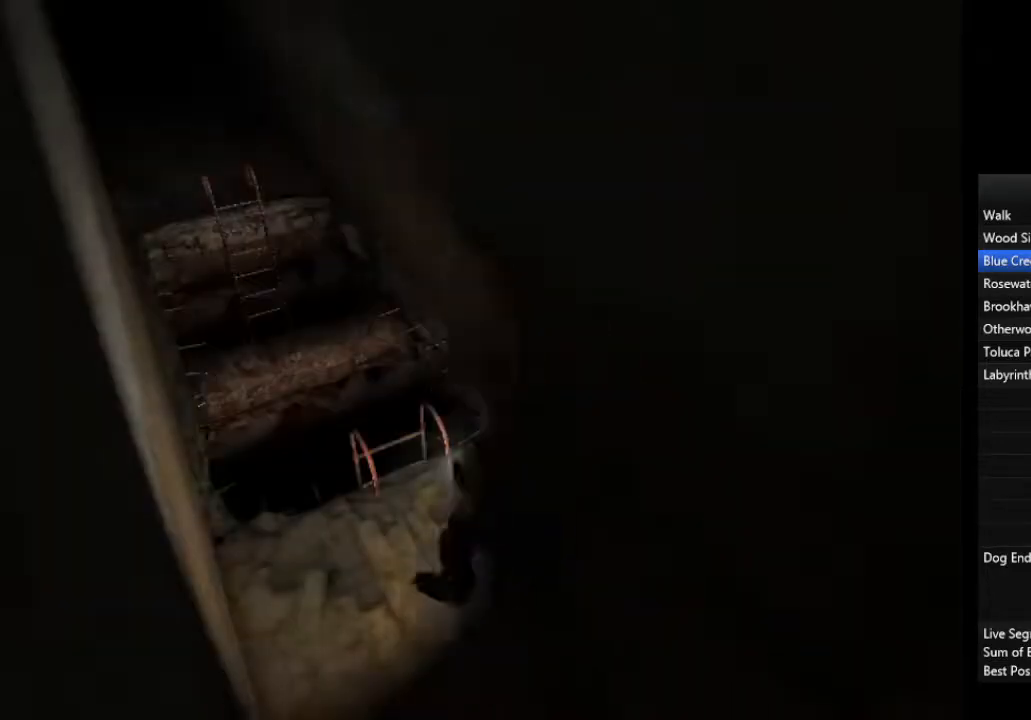
Gameplay with a controller (PlayStation layout); each line is a JSON object with the inputs held at the frame after it. "events" lists button and stick changes between this image and that frame as [ms after this image, input, new state], when the widget could be followed in between.
{"buttons": [], "left_stick": "up", "right_stick": "center", "events": [[67, "CROSS", "down"], [100, "CROSS", "up"], [133, "CROSS", "down"], [200, "CROSS", "up"], [233, "CROSS", "down"], [233, "left_stick", "up"], [300, "CROSS", "up"], [333, "CROSS", "down"], [400, "CROSS", "up"]]}
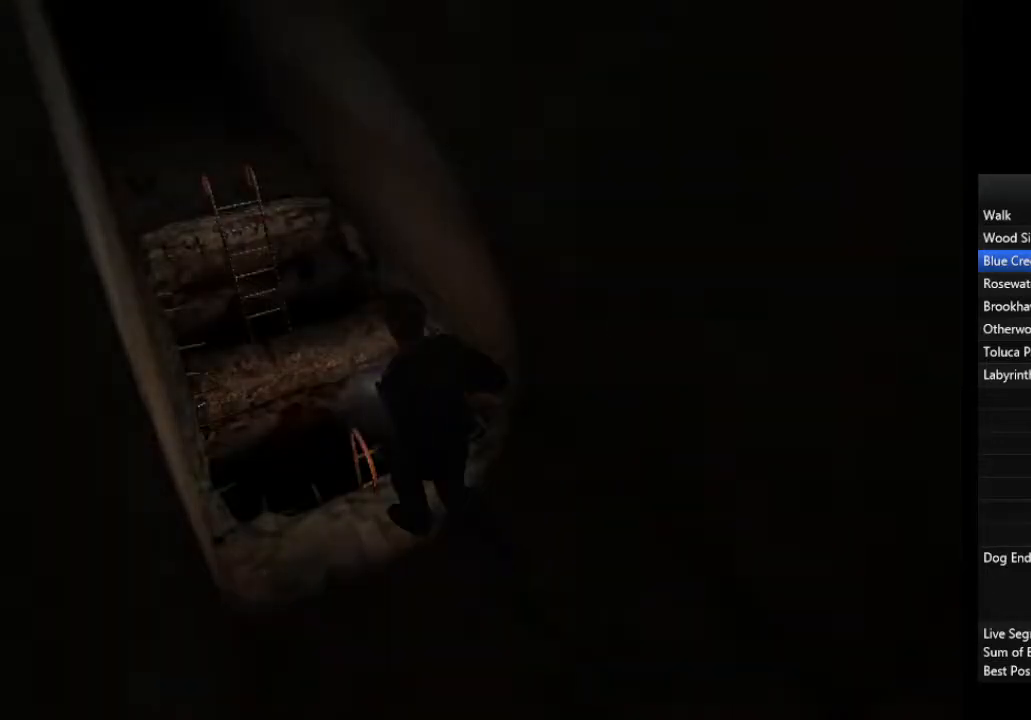
{"buttons": [], "left_stick": "up", "right_stick": "center", "events": []}
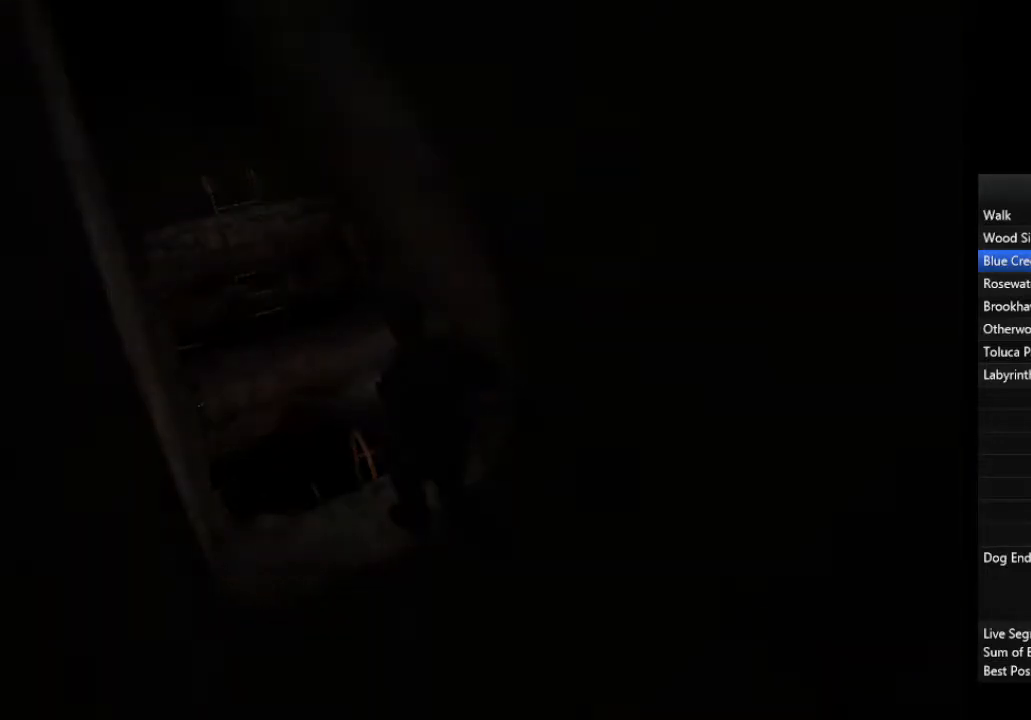
{"buttons": [], "left_stick": "up", "right_stick": "center", "events": []}
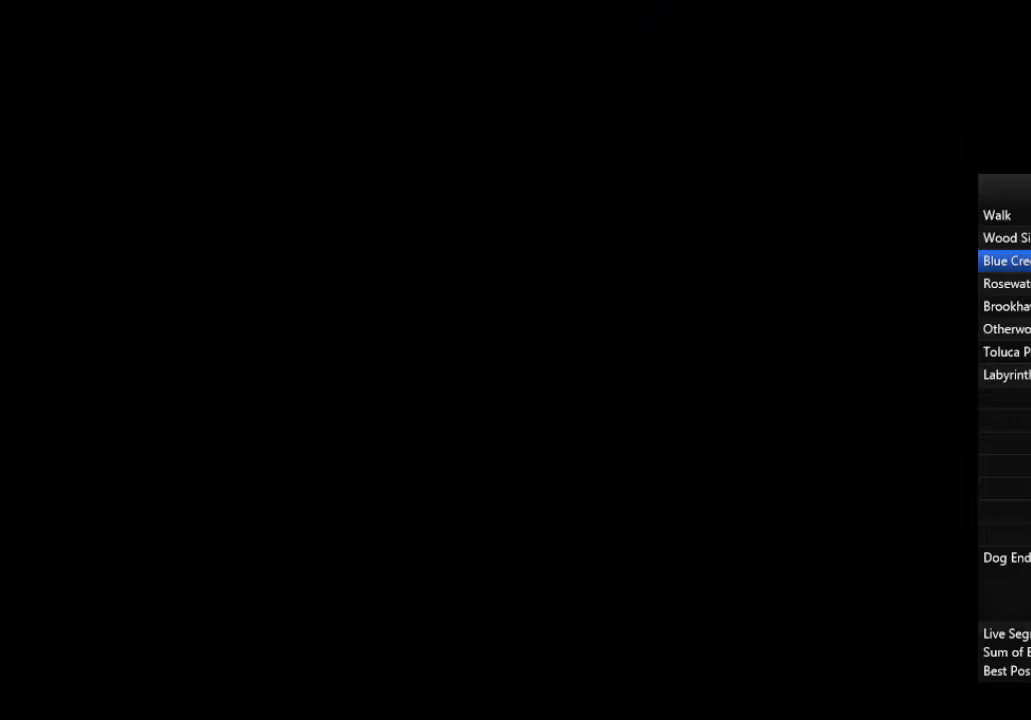
{"buttons": [], "left_stick": "up", "right_stick": "center", "events": []}
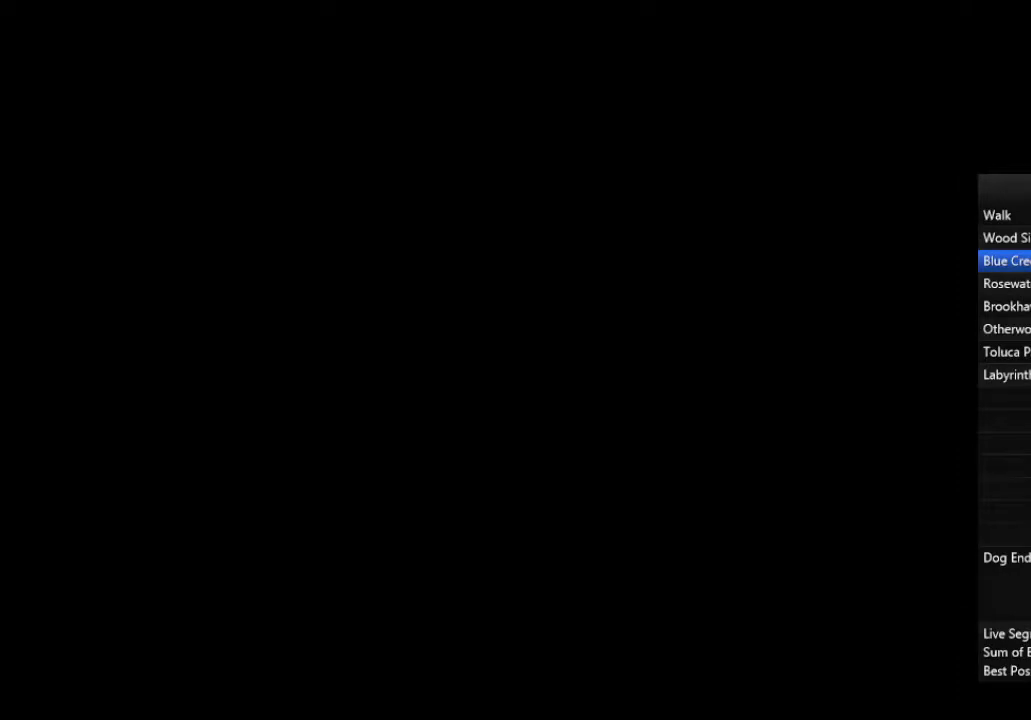
{"buttons": [], "left_stick": "up", "right_stick": "center", "events": [[333, "L3", "down"], [433, "L3", "up"]]}
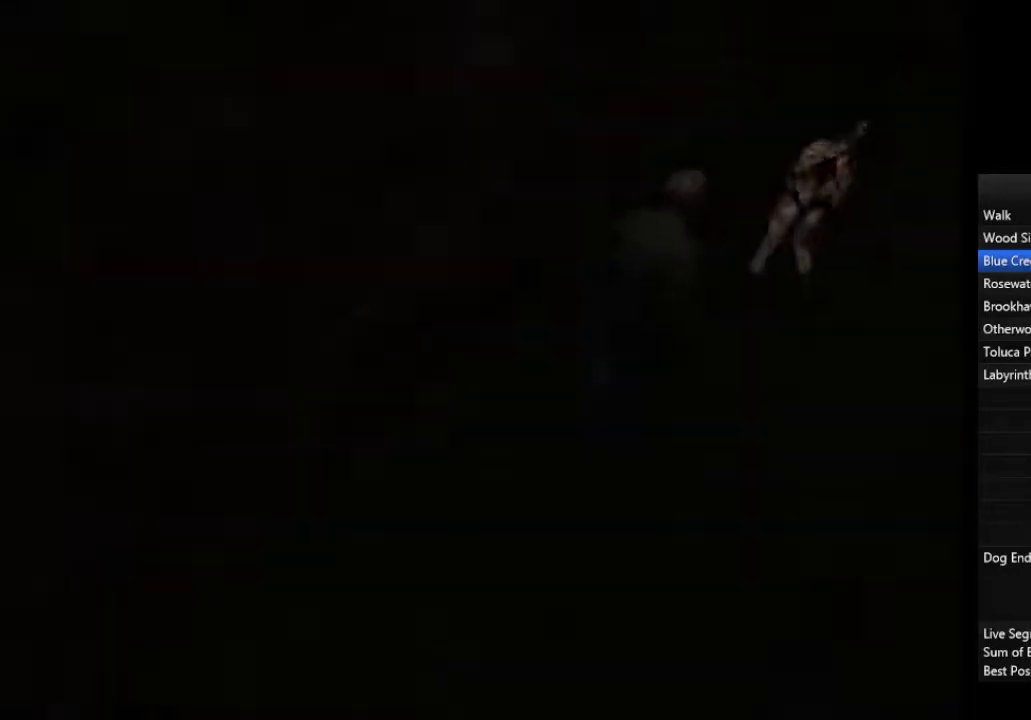
{"buttons": [], "left_stick": "up", "right_stick": "center", "events": []}
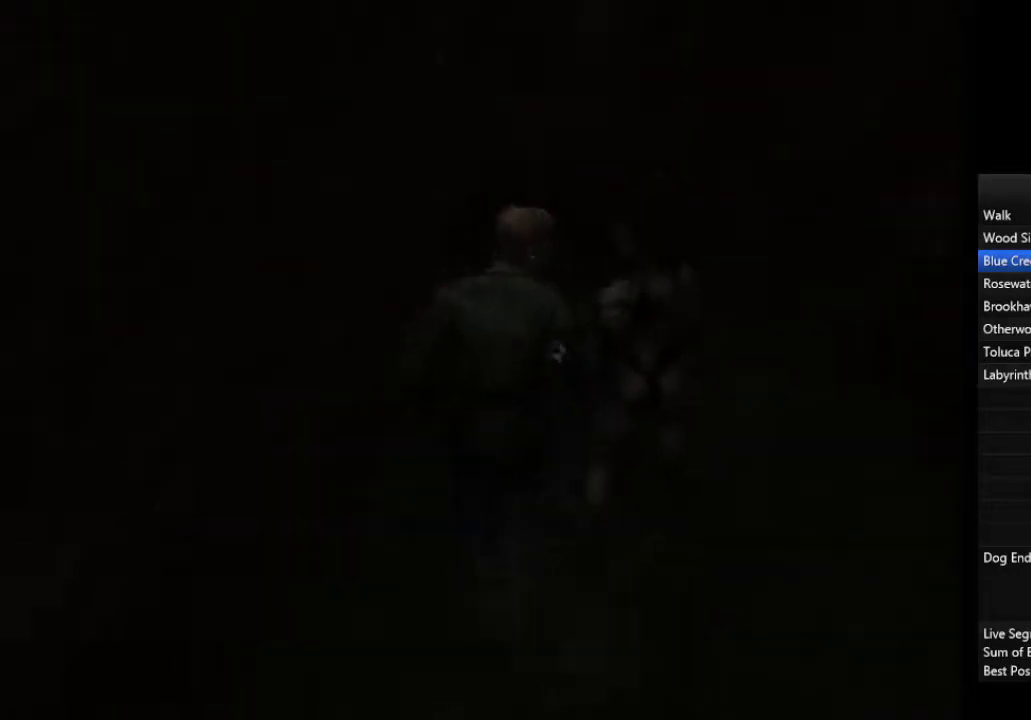
{"buttons": [], "left_stick": "up", "right_stick": "center", "events": []}
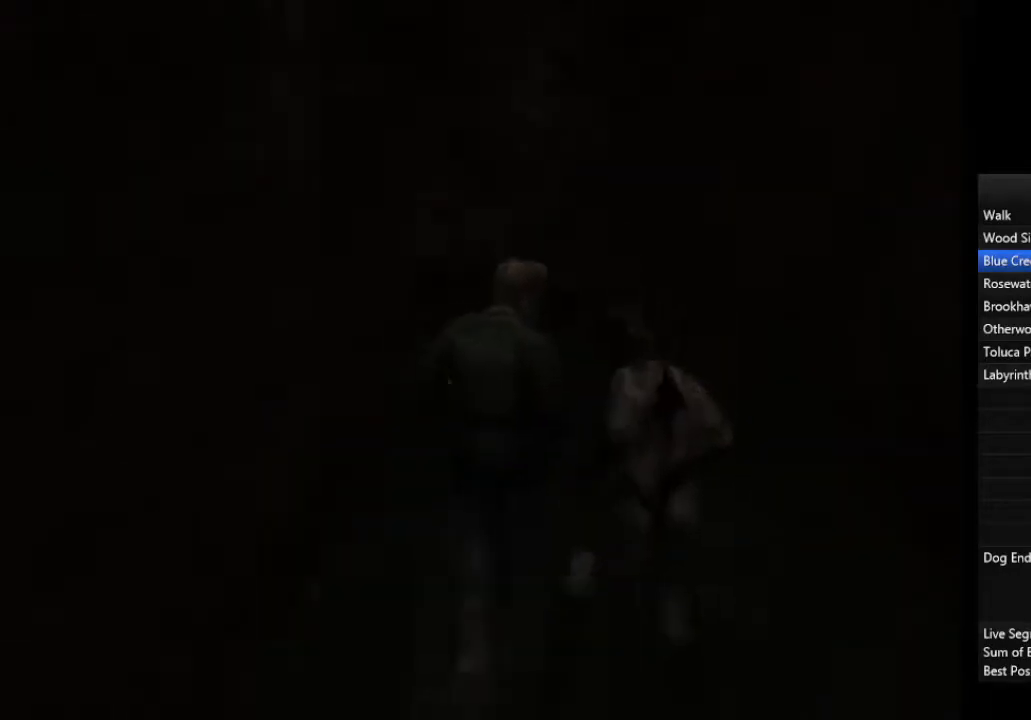
{"buttons": [], "left_stick": "up-left", "right_stick": "center", "events": [[200, "left_stick", "up-left"]]}
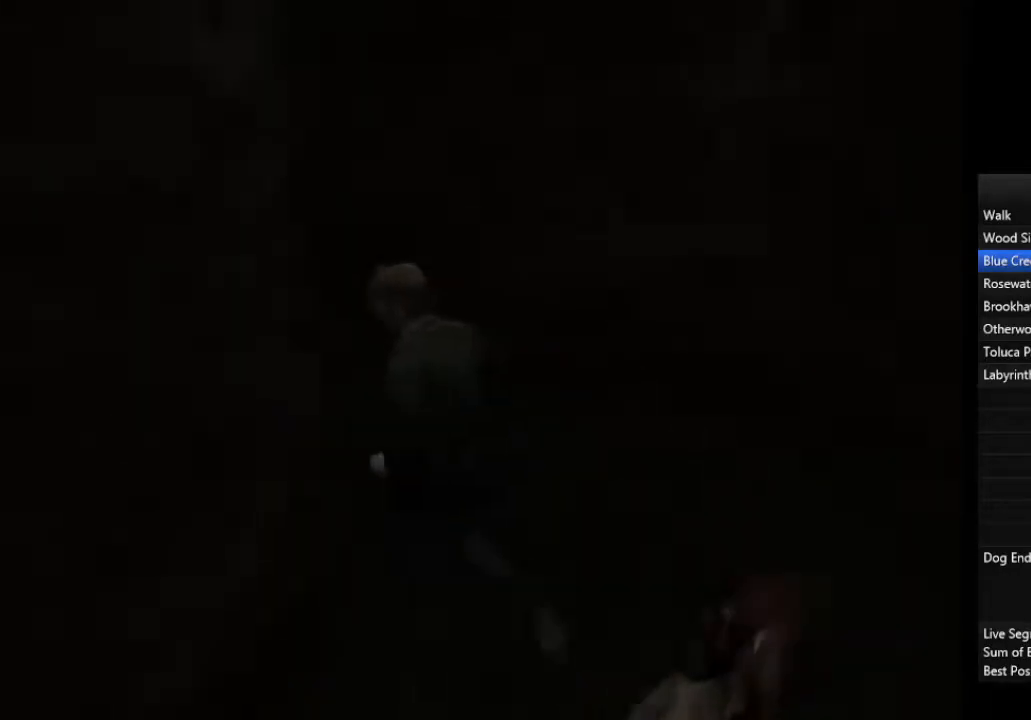
{"buttons": [], "left_stick": "up", "right_stick": "center", "events": [[200, "left_stick", "up"]]}
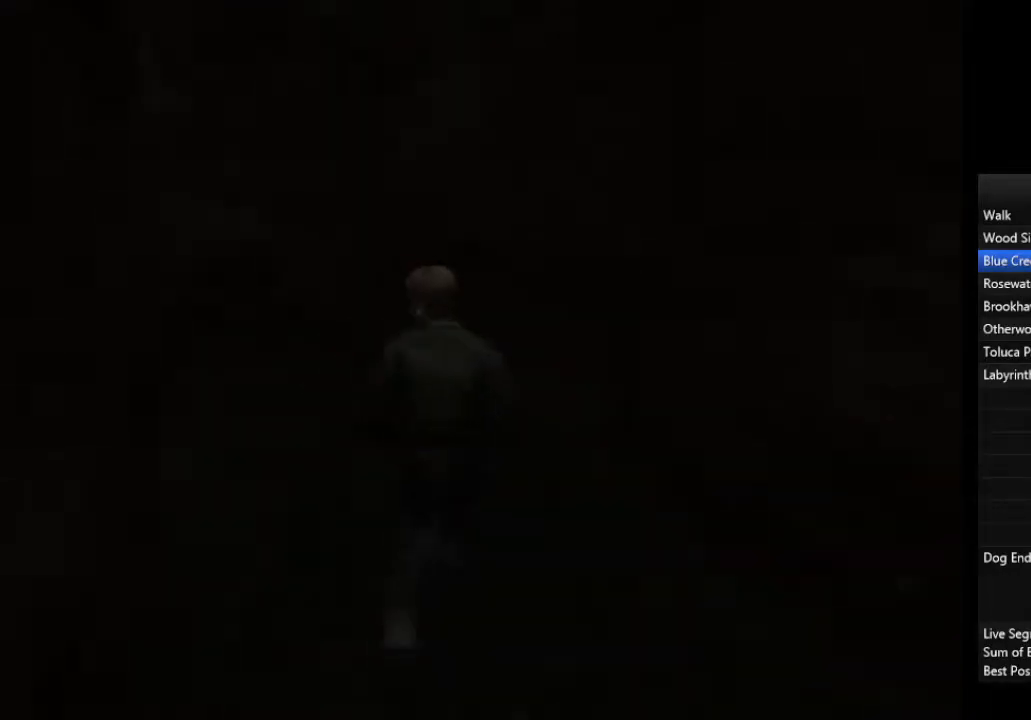
{"buttons": [], "left_stick": "up", "right_stick": "center", "events": []}
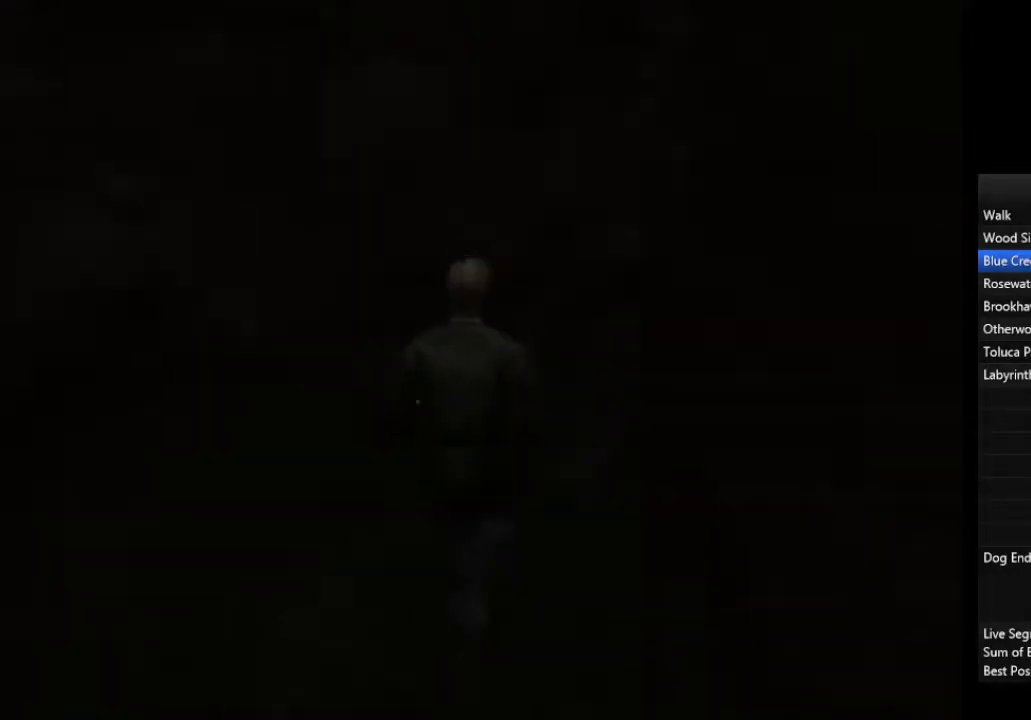
{"buttons": [], "left_stick": "up-right", "right_stick": "center", "events": [[200, "left_stick", "up-right"]]}
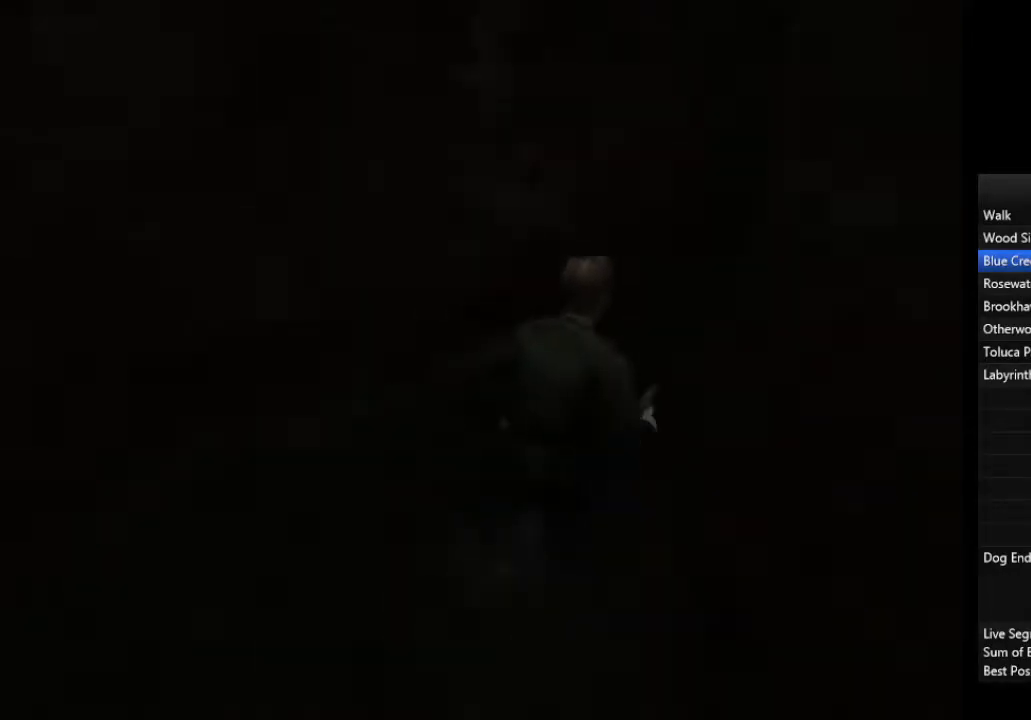
{"buttons": [], "left_stick": "up-right", "right_stick": "center", "events": []}
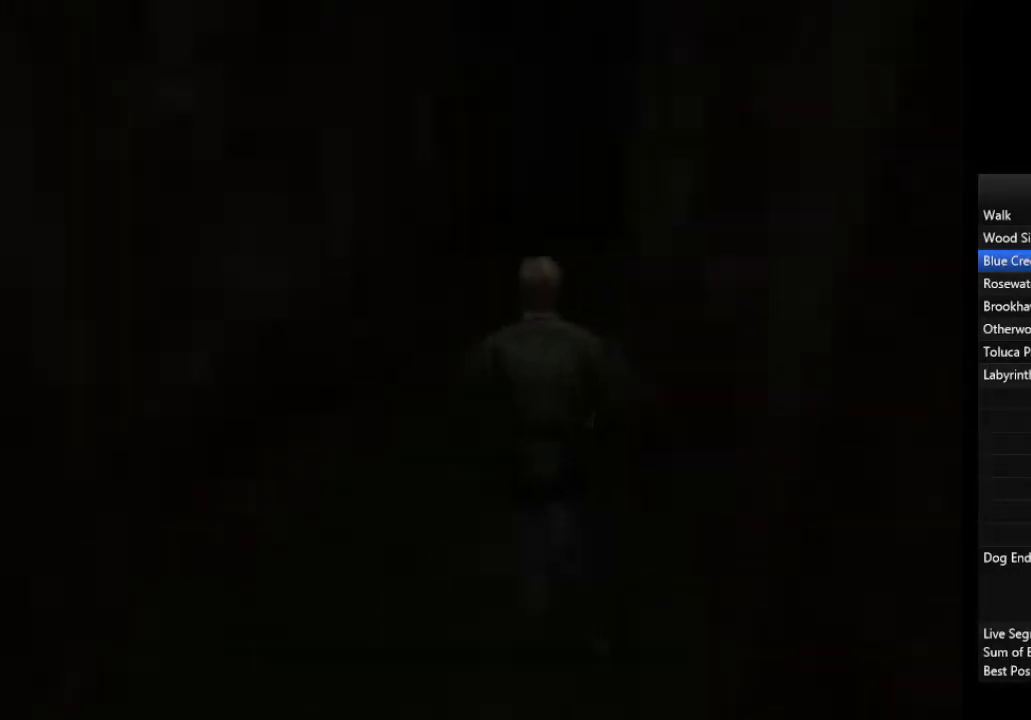
{"buttons": [], "left_stick": "up", "right_stick": "center", "events": [[200, "L3", "down"], [200, "left_stick", "up"], [300, "L3", "up"]]}
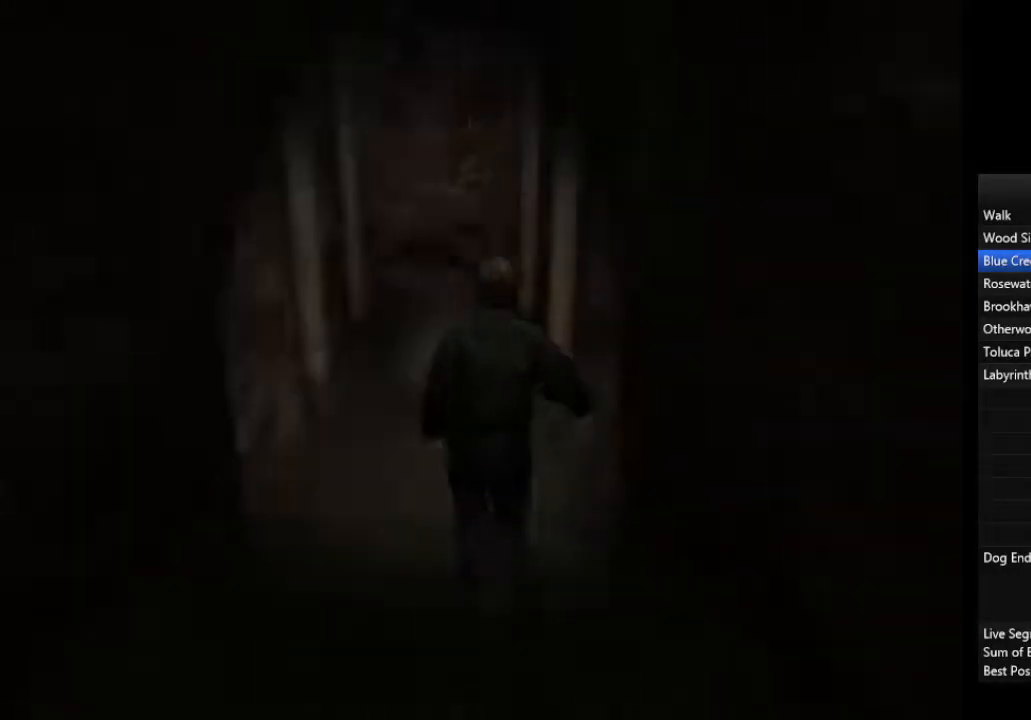
{"buttons": [], "left_stick": "up", "right_stick": "center", "events": []}
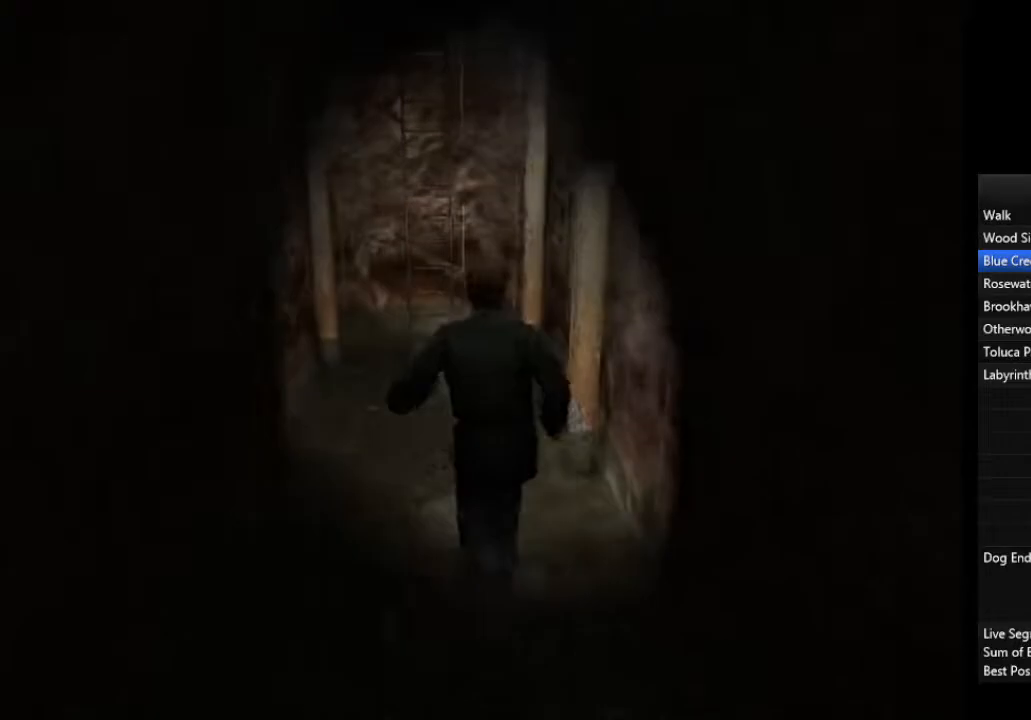
{"buttons": [], "left_stick": "up", "right_stick": "center", "events": []}
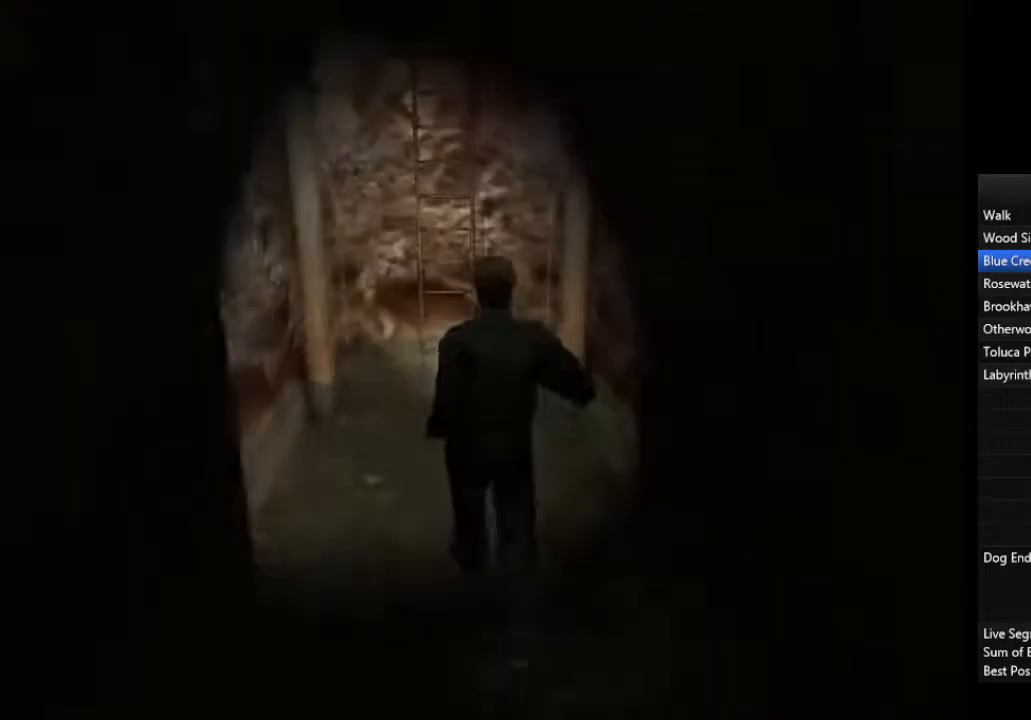
{"buttons": ["CROSS"], "left_stick": "up", "right_stick": "center", "events": [[500, "CROSS", "down"]]}
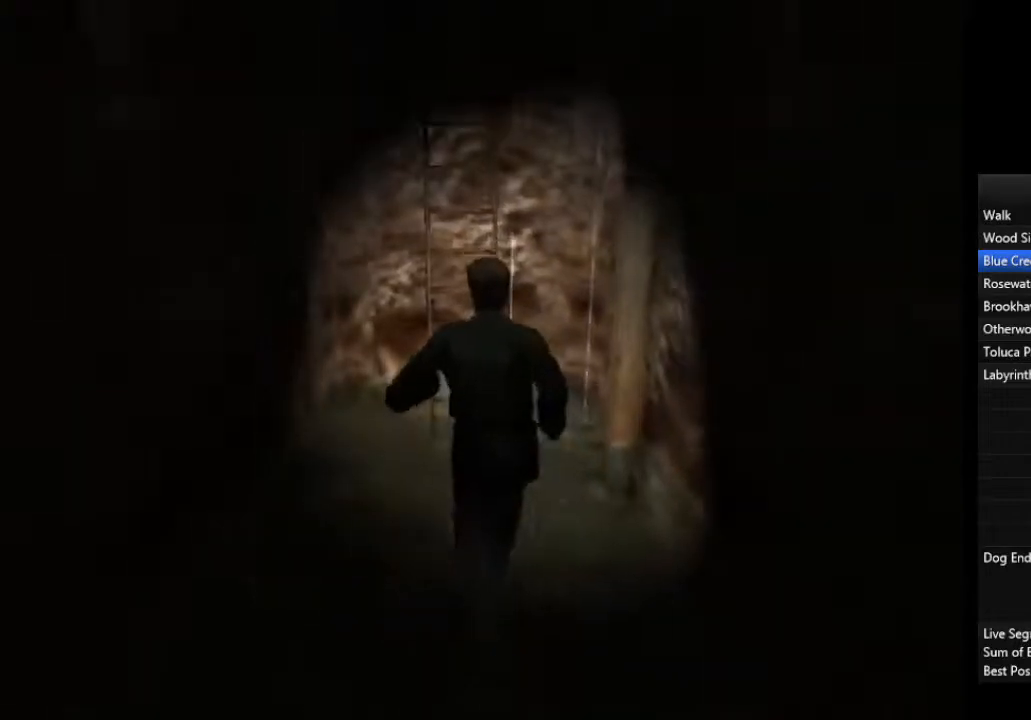
{"buttons": [], "left_stick": "up", "right_stick": "center", "events": [[67, "CROSS", "up"], [100, "CROSS", "down"], [167, "CROSS", "up"], [200, "CROSS", "down"], [267, "CROSS", "up"], [333, "CROSS", "down"], [367, "CROSS", "up"], [433, "CROSS", "down"], [467, "CROSS", "up"]]}
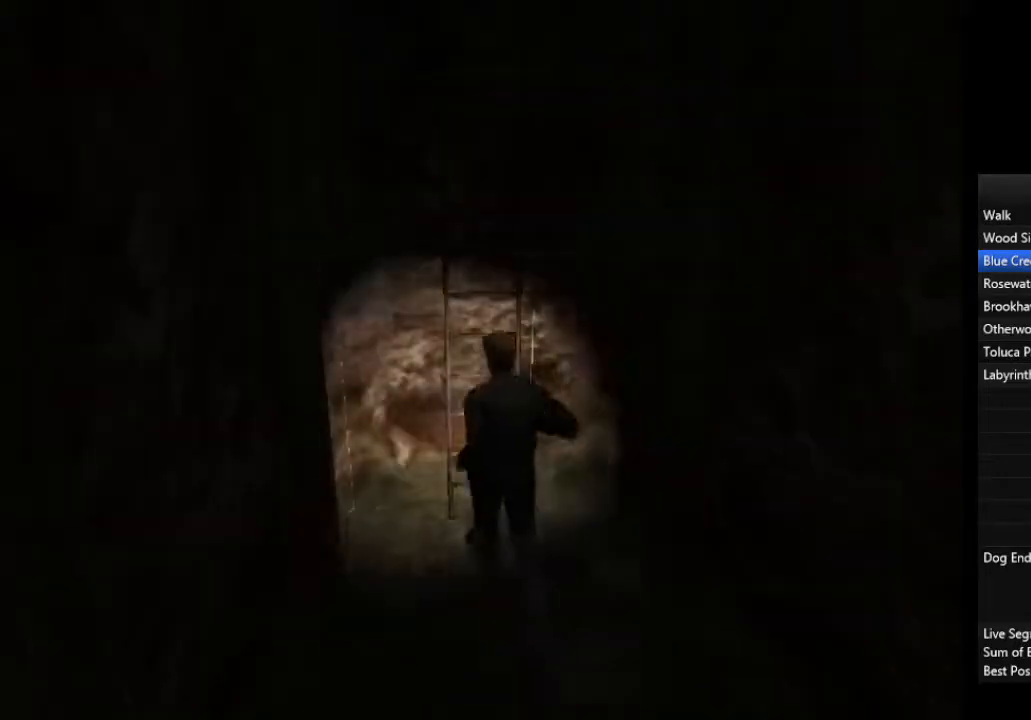
{"buttons": [], "left_stick": "down-left", "right_stick": "center", "events": [[33, "CROSS", "down"], [100, "CROSS", "up"], [167, "CROSS", "down"], [200, "CROSS", "up"], [367, "left_stick", "down-left"]]}
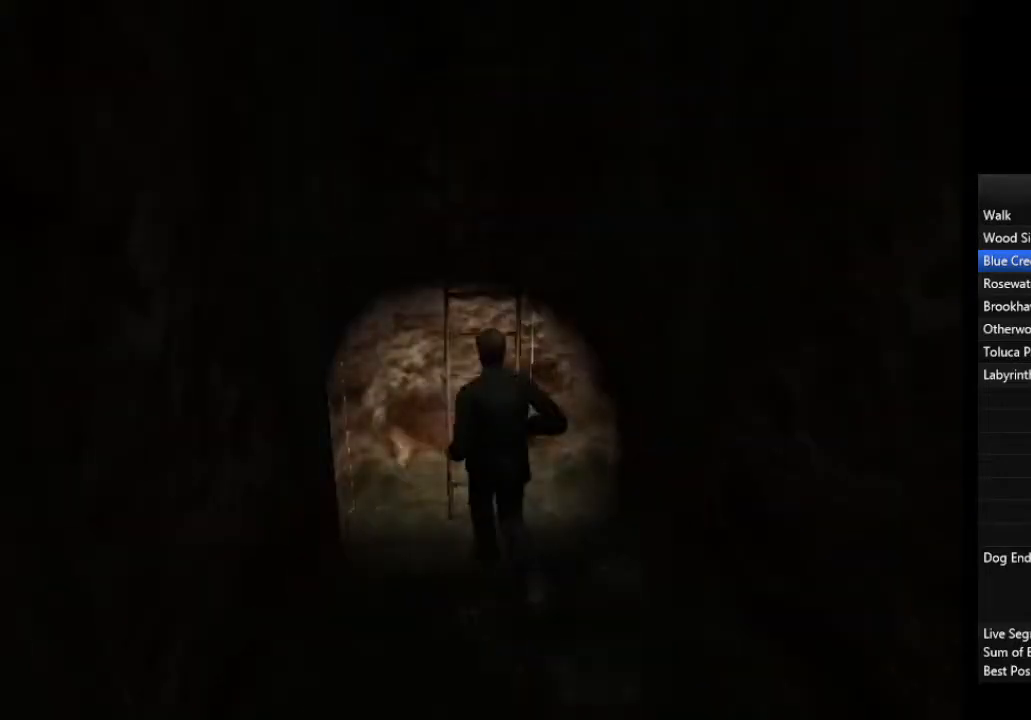
{"buttons": [], "left_stick": "down-left", "right_stick": "center", "events": []}
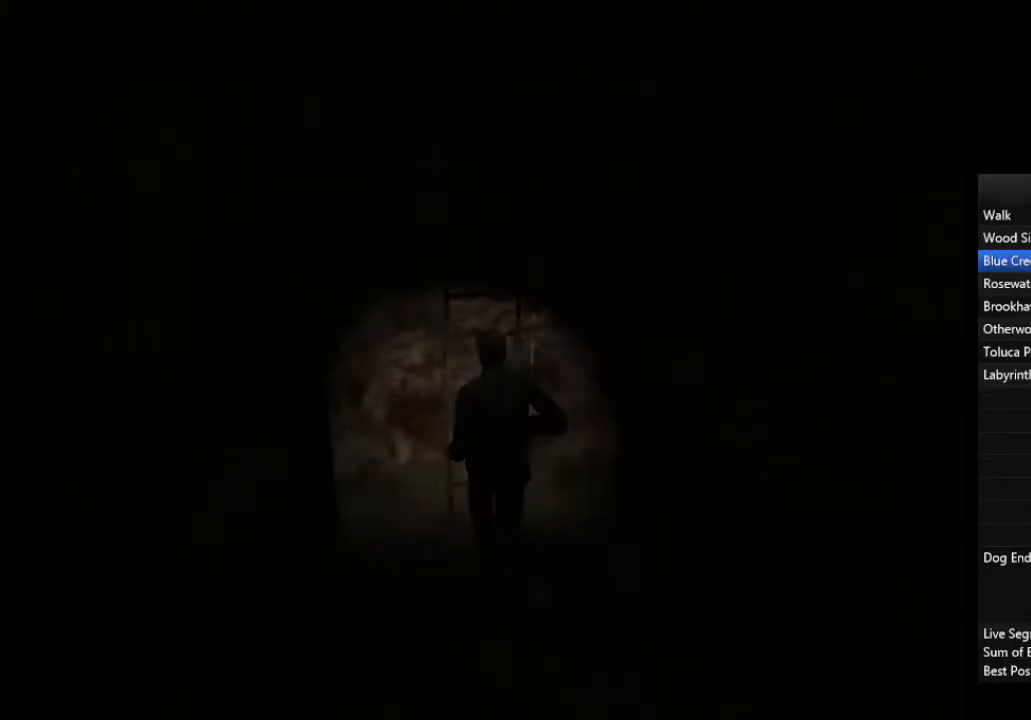
{"buttons": [], "left_stick": "down-left", "right_stick": "center", "events": []}
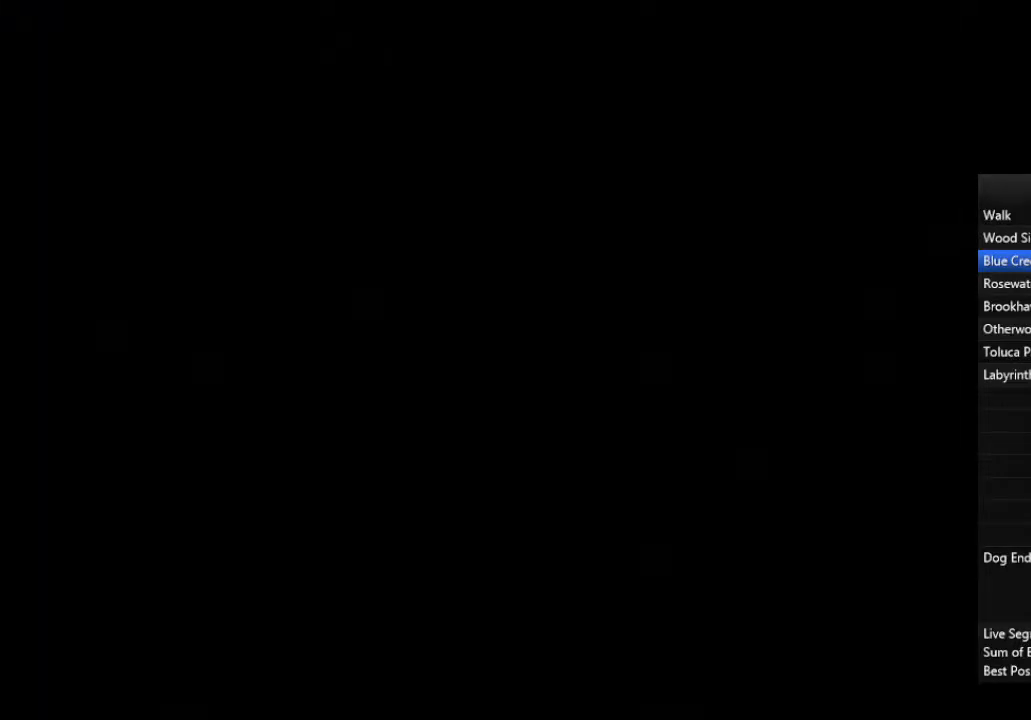
{"buttons": [], "left_stick": "down-left", "right_stick": "center", "events": []}
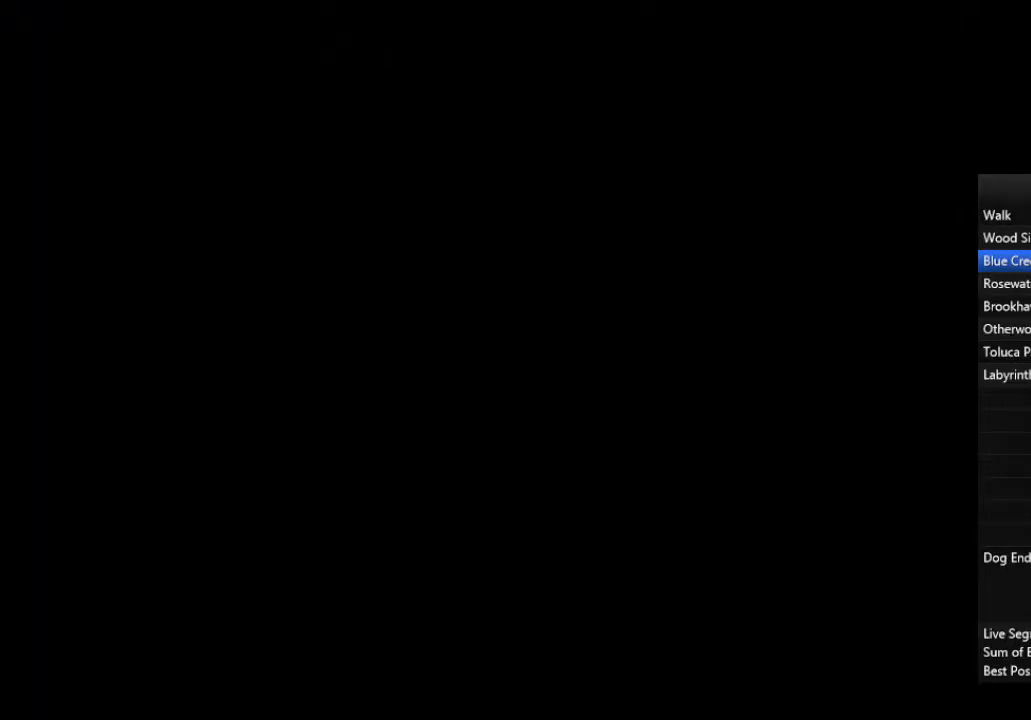
{"buttons": [], "left_stick": "down-left", "right_stick": "center", "events": []}